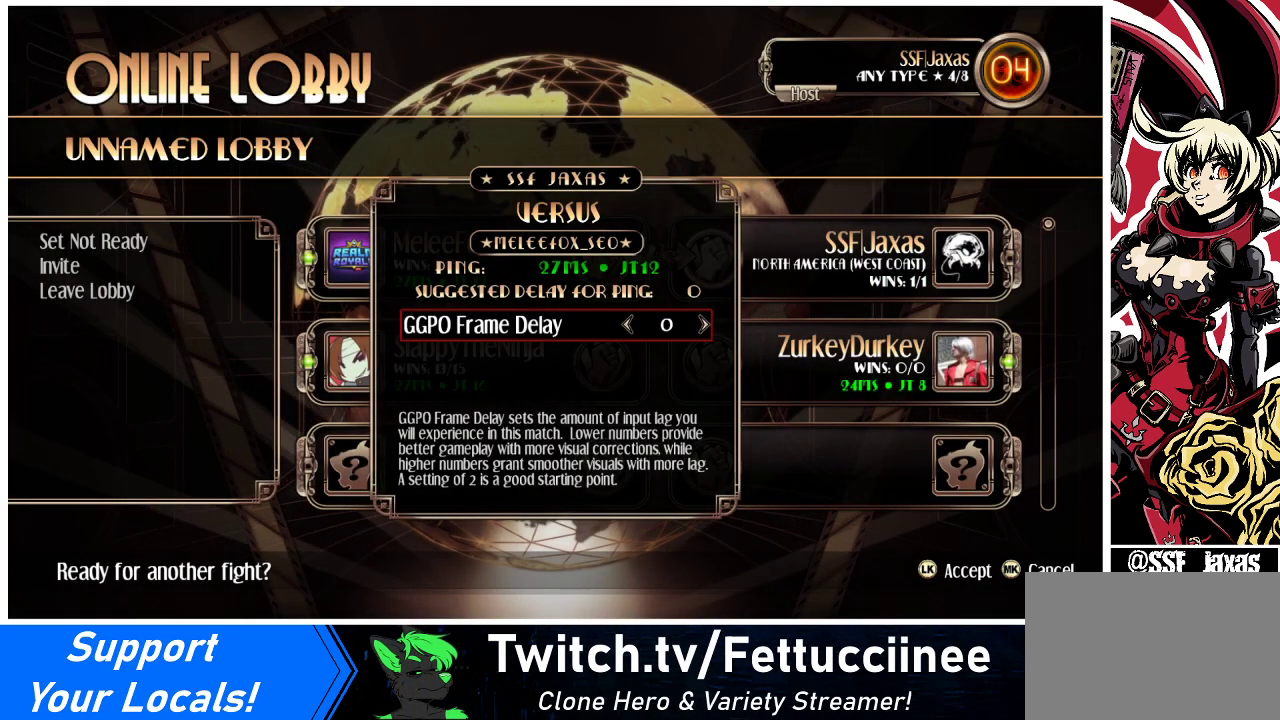
Gameplay with a controller (arcade stick); each line is a JSON object with the inputs held at the frame after it. "events" lists button and stick changes between this image and that frame as [ms after this image, input, new state], when the widget could be followed in between. Not read: L3 MP R3.
{"buttons": [], "events": [[100, "SQUARE", "down"], [467, "SQUARE", "up"]]}
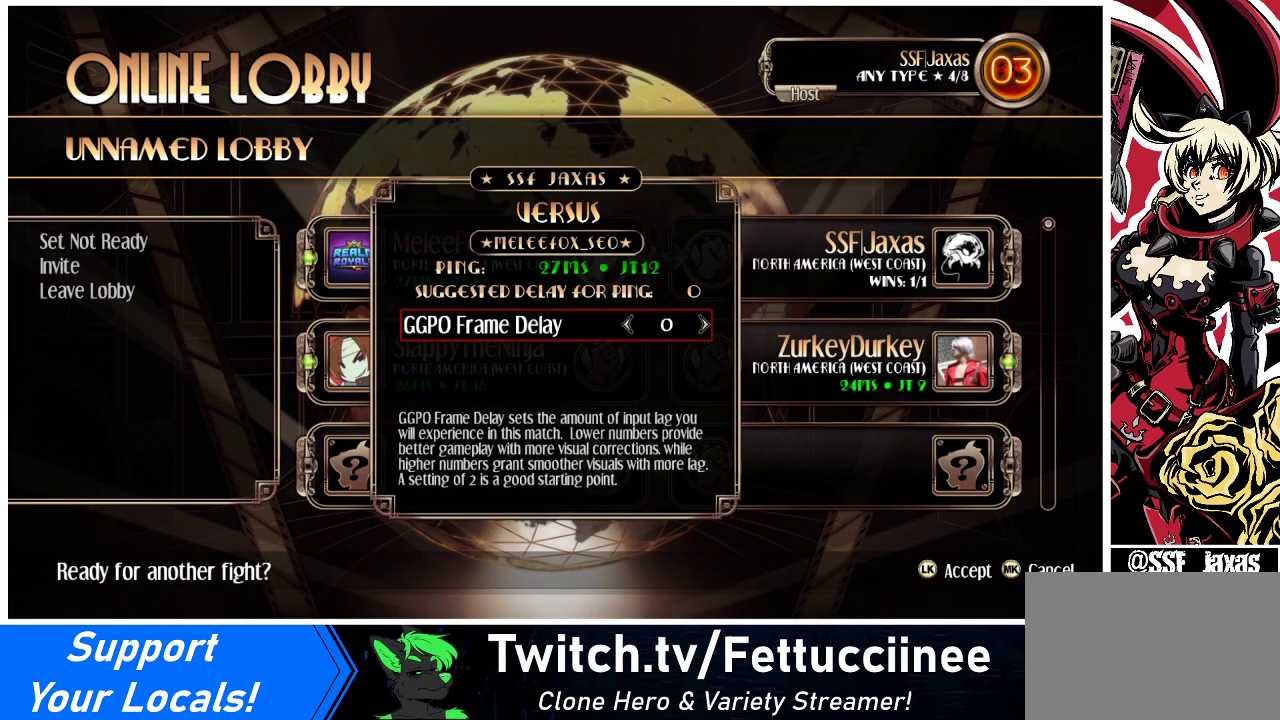
{"buttons": ["SQUARE"], "events": [[500, "SQUARE", "down"]]}
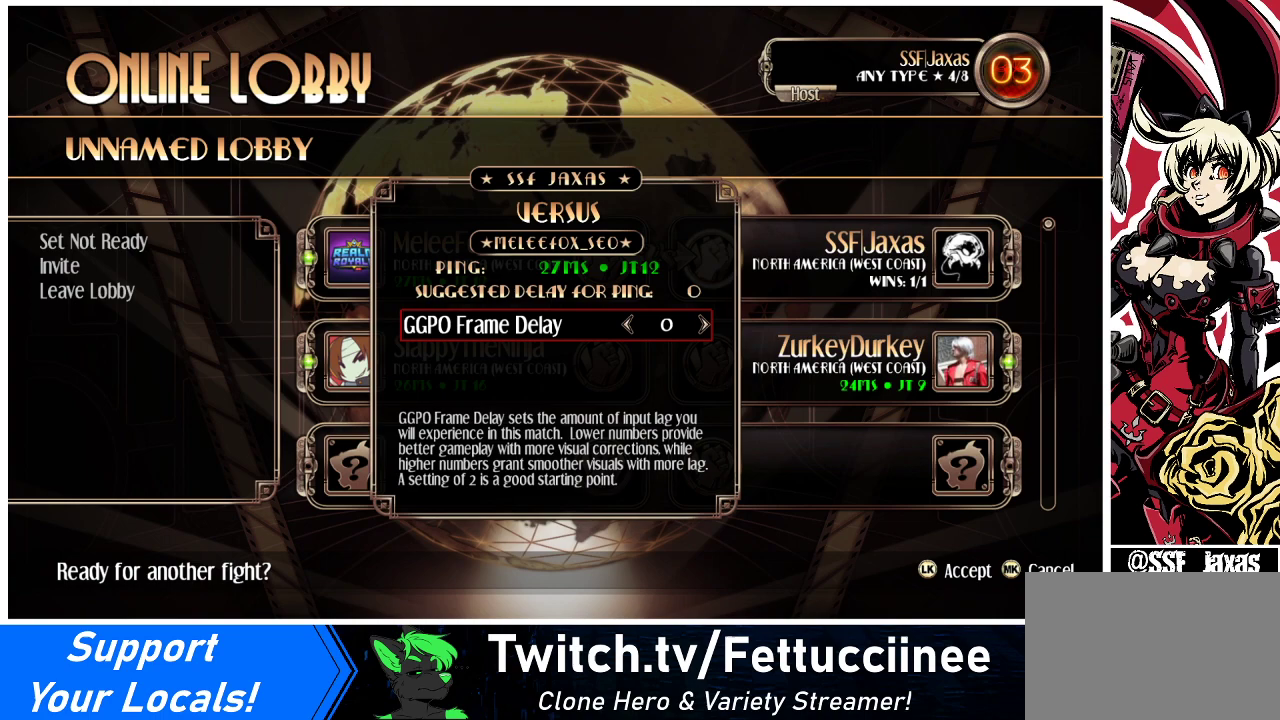
{"buttons": [], "events": [[233, "SQUARE", "up"]]}
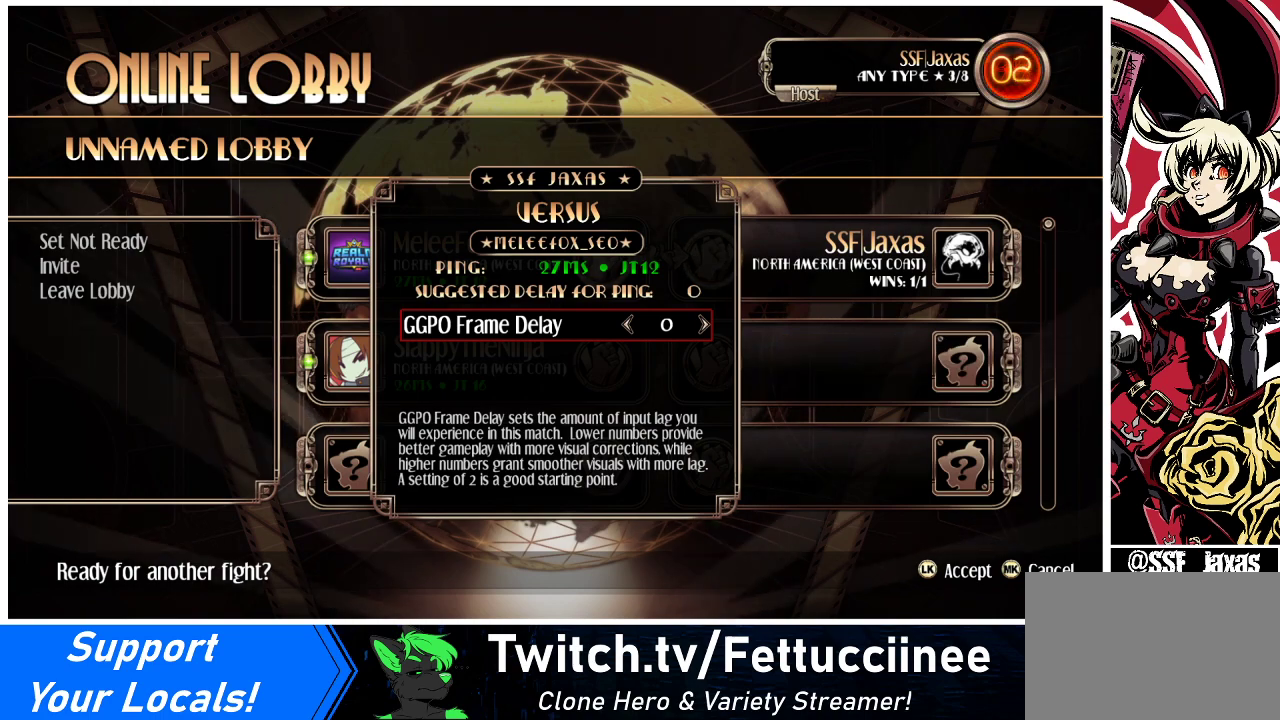
{"buttons": [], "events": []}
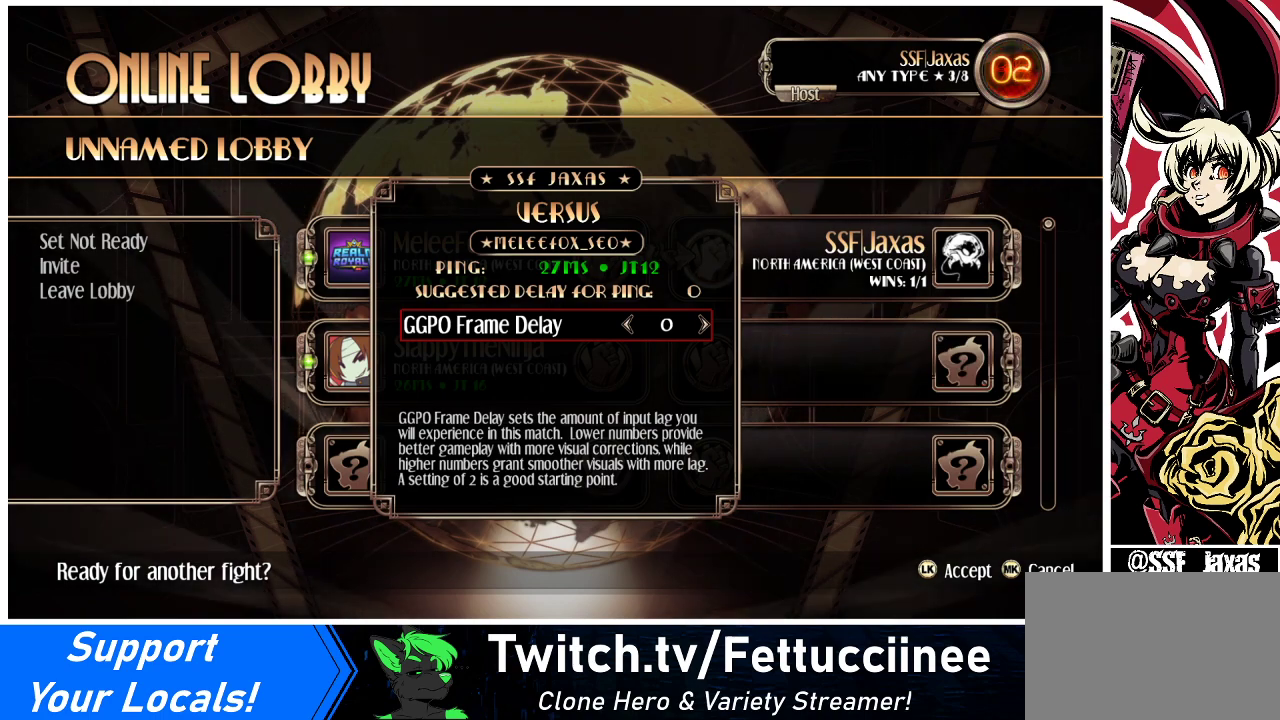
{"buttons": [], "events": []}
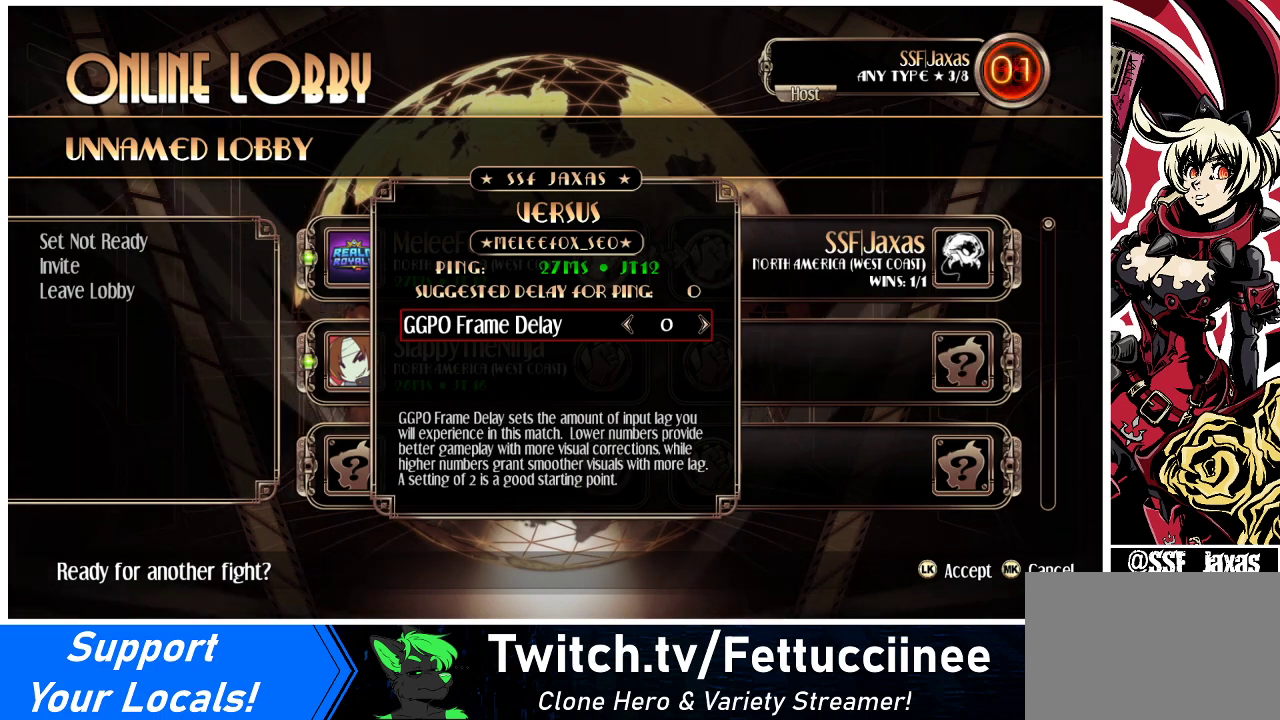
{"buttons": [], "events": [[33, "SQUARE", "down"], [167, "SQUARE", "up"]]}
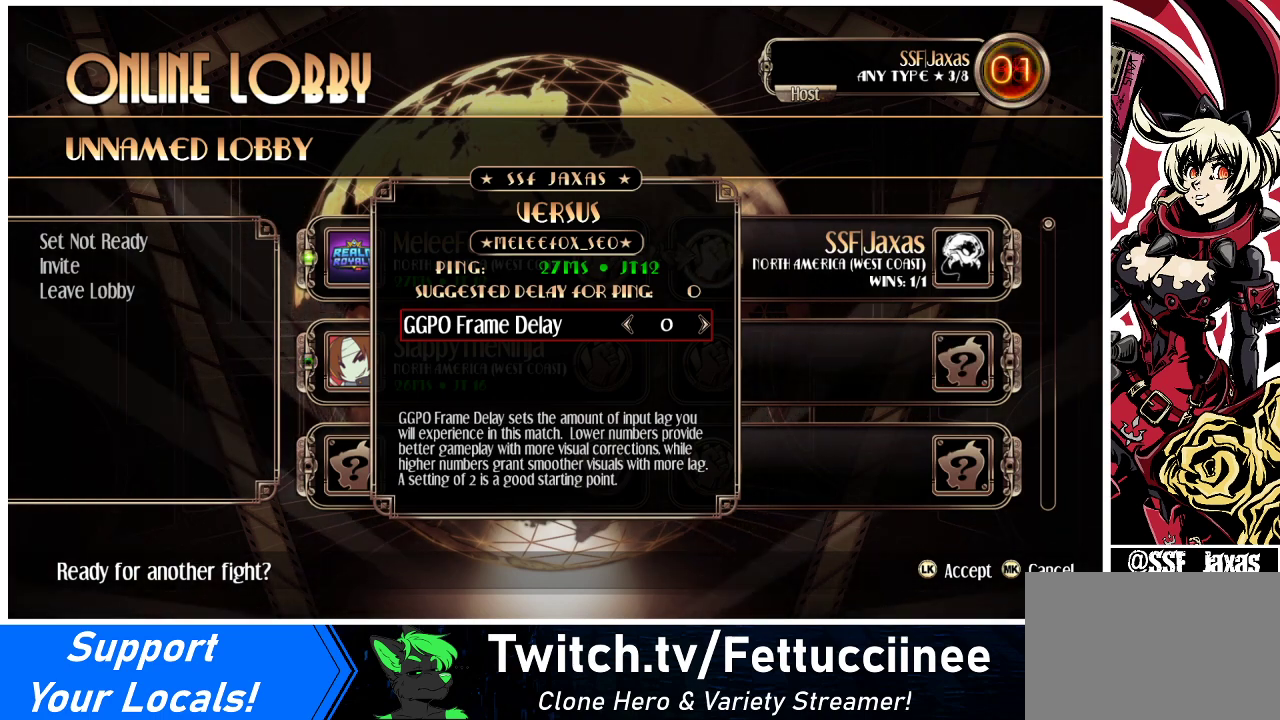
{"buttons": [], "events": []}
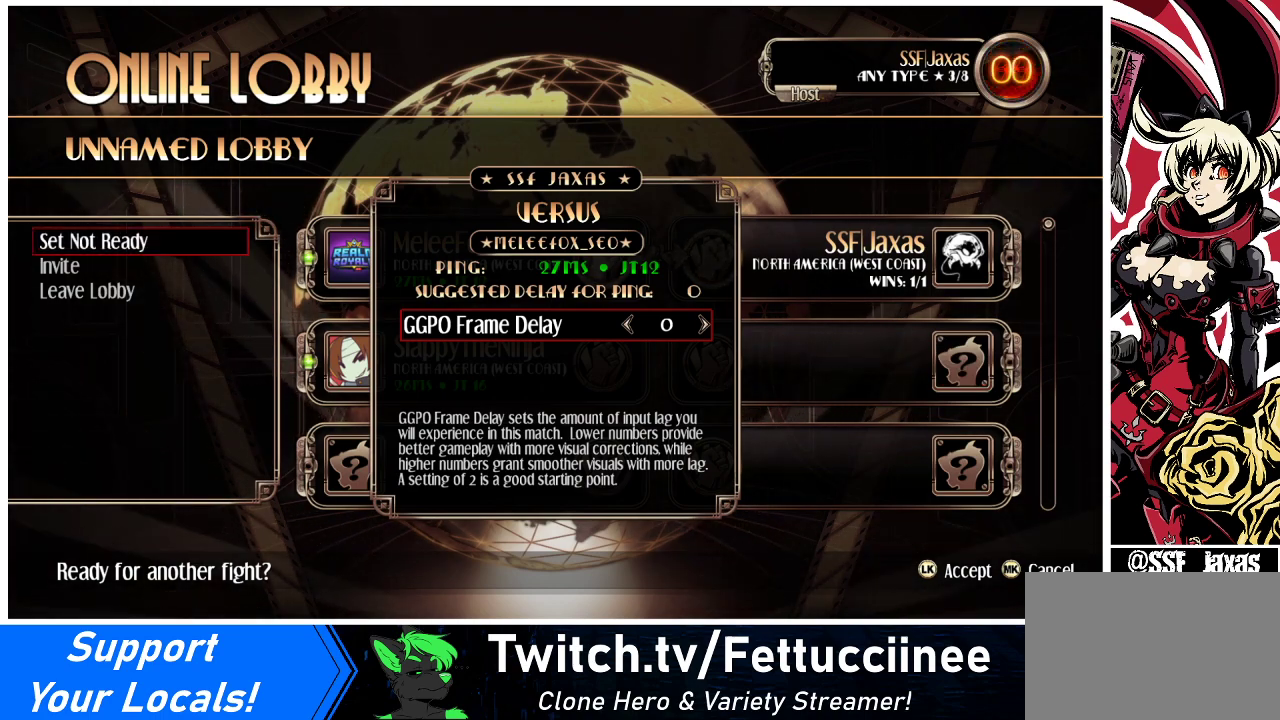
{"buttons": [], "events": []}
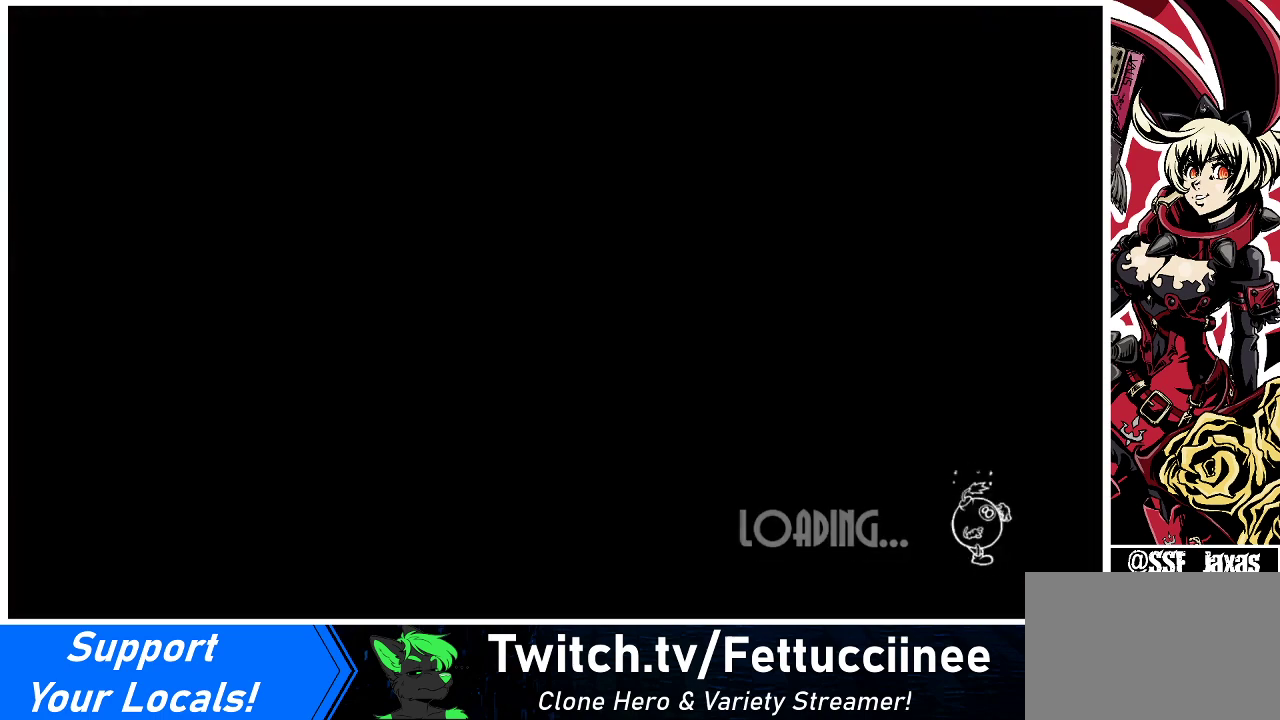
{"buttons": [], "events": []}
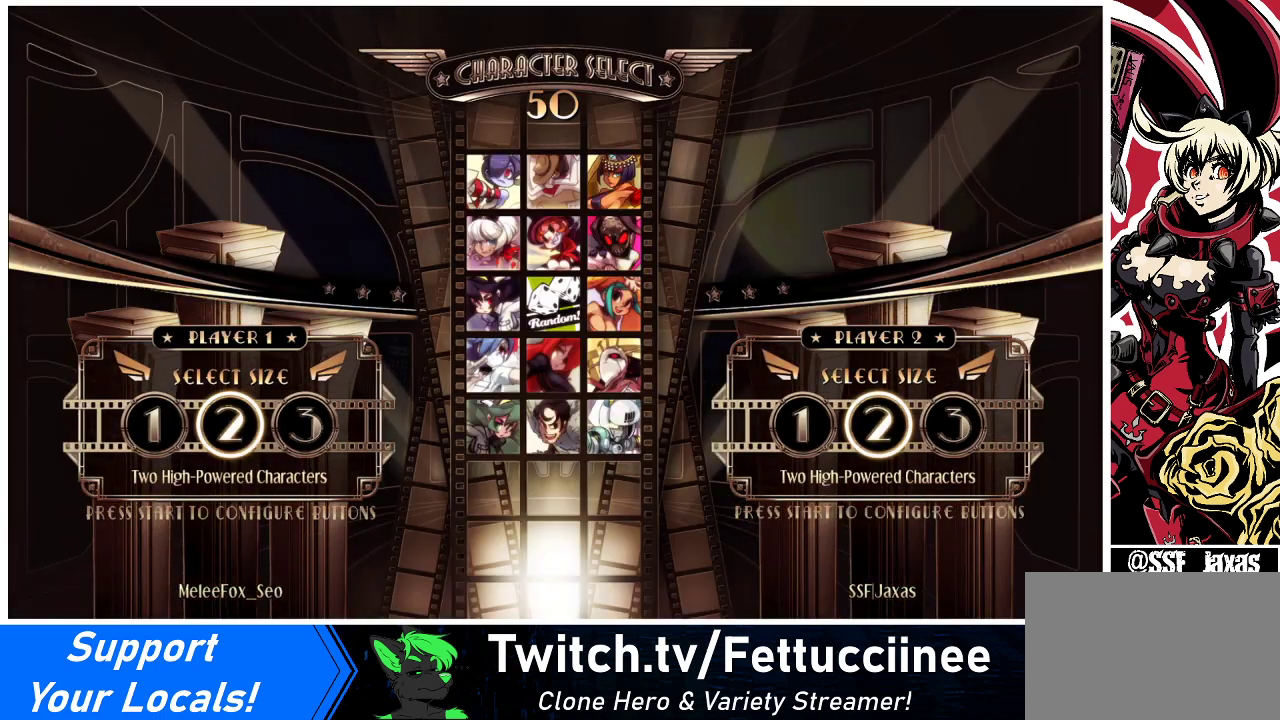
{"buttons": [], "events": []}
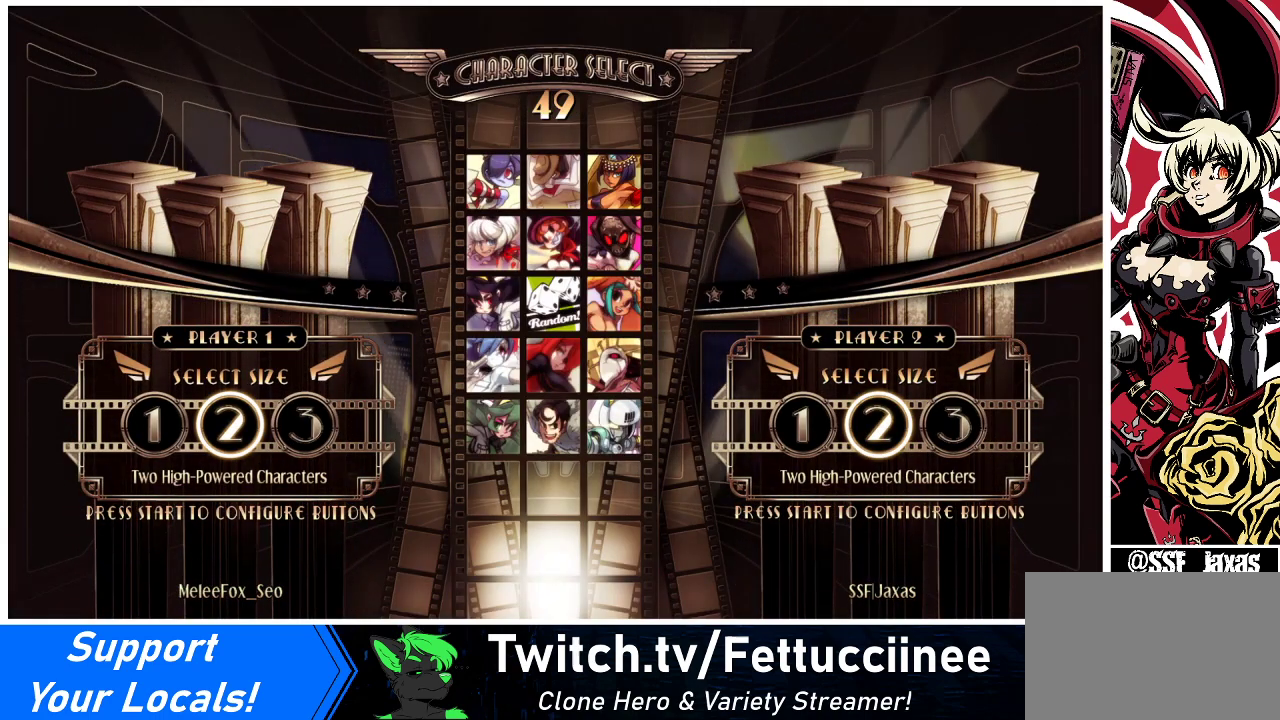
{"buttons": [], "events": []}
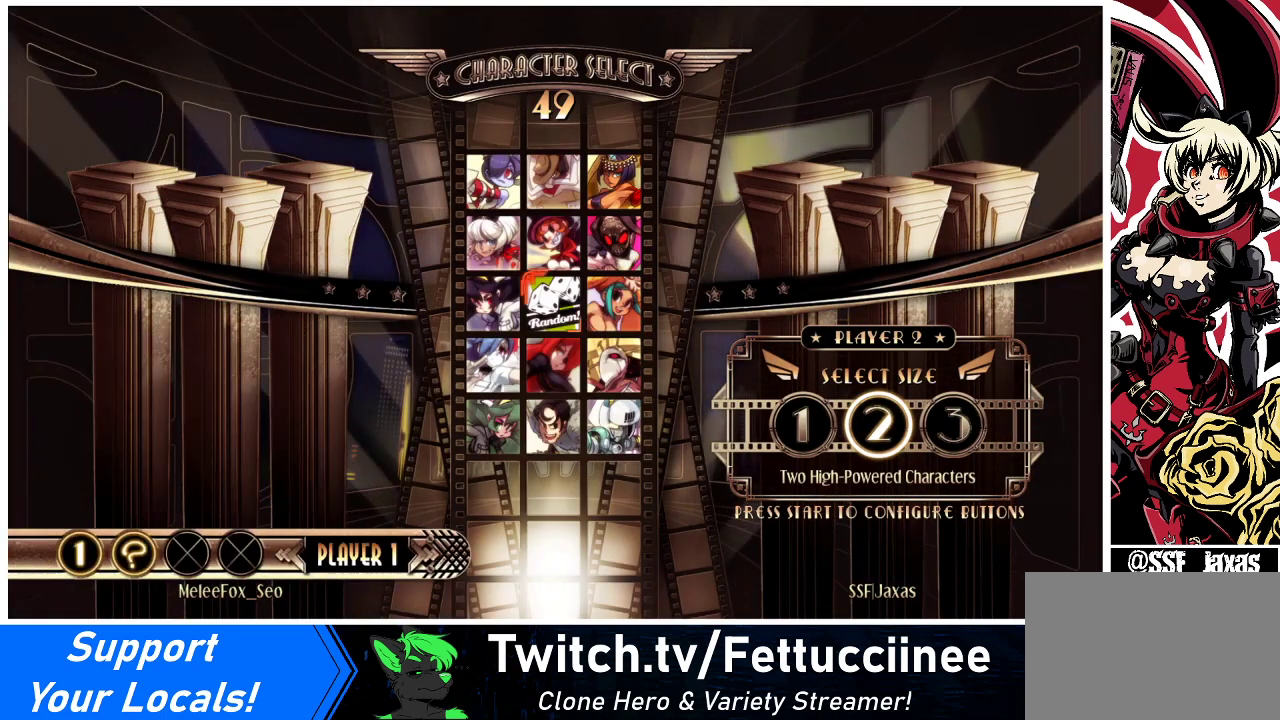
{"buttons": [], "events": [[67, "L1", "down"], [200, "L1", "up"]]}
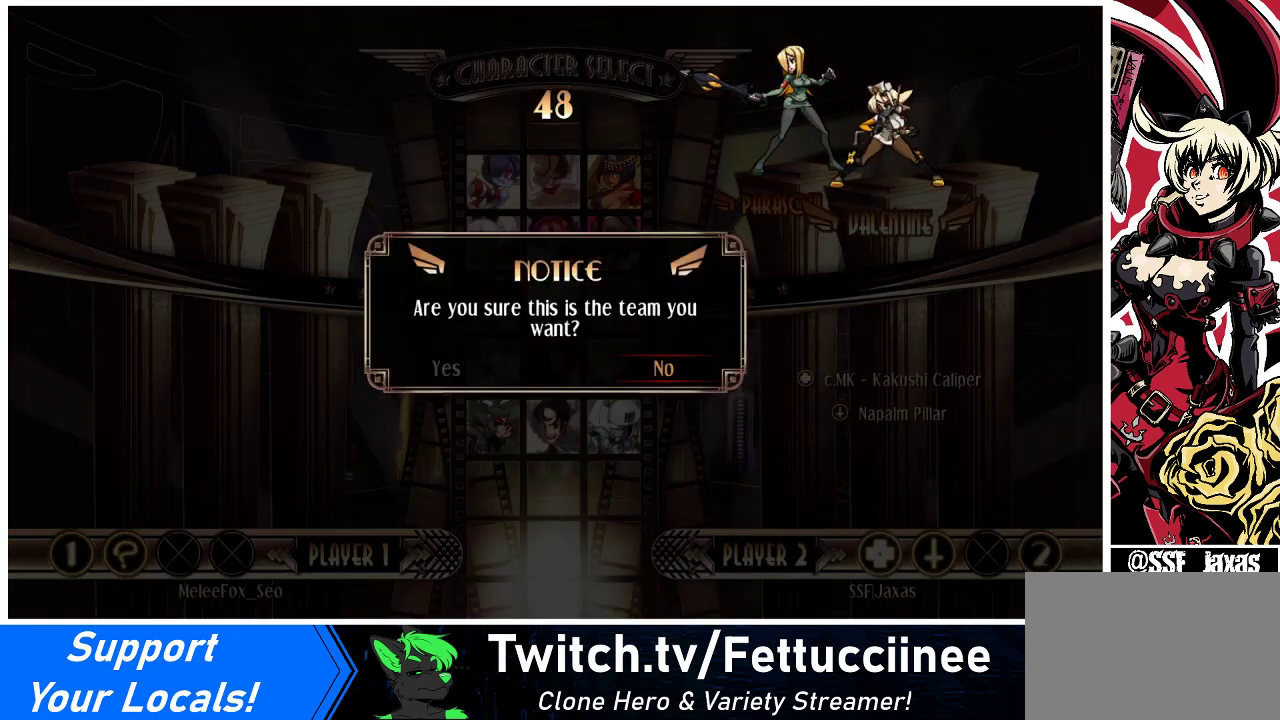
{"buttons": [], "events": []}
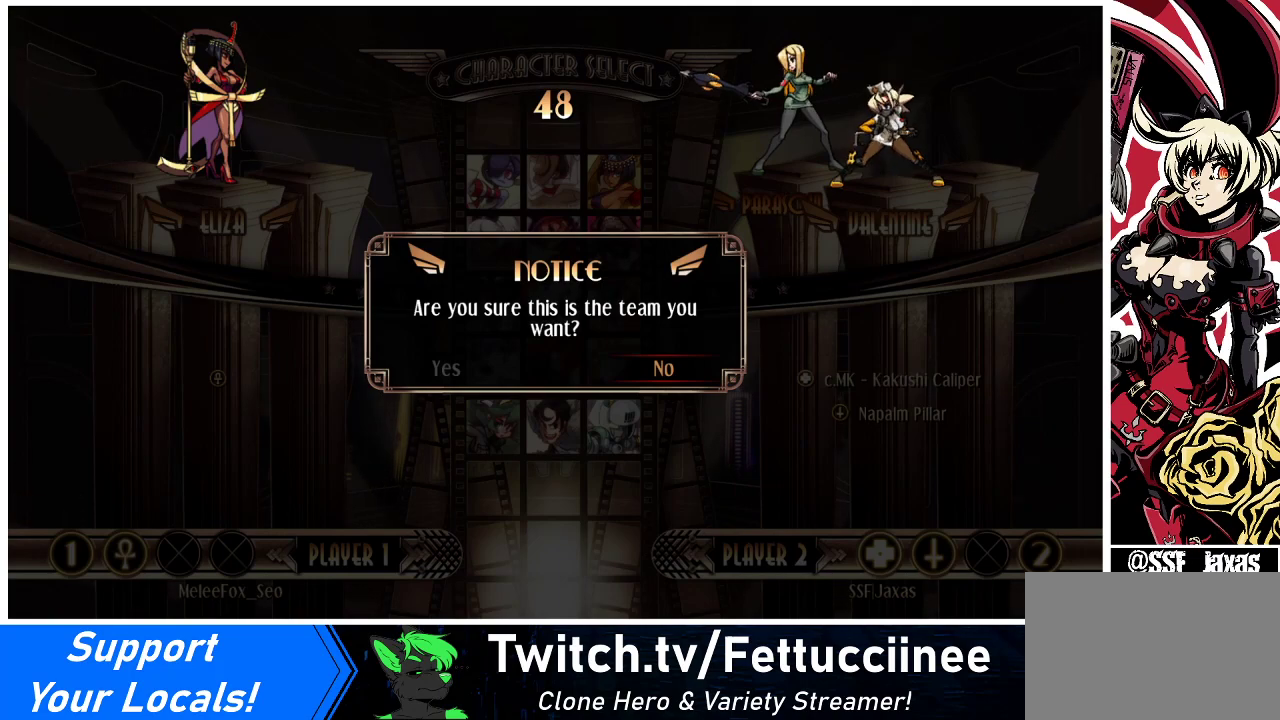
{"buttons": [], "events": []}
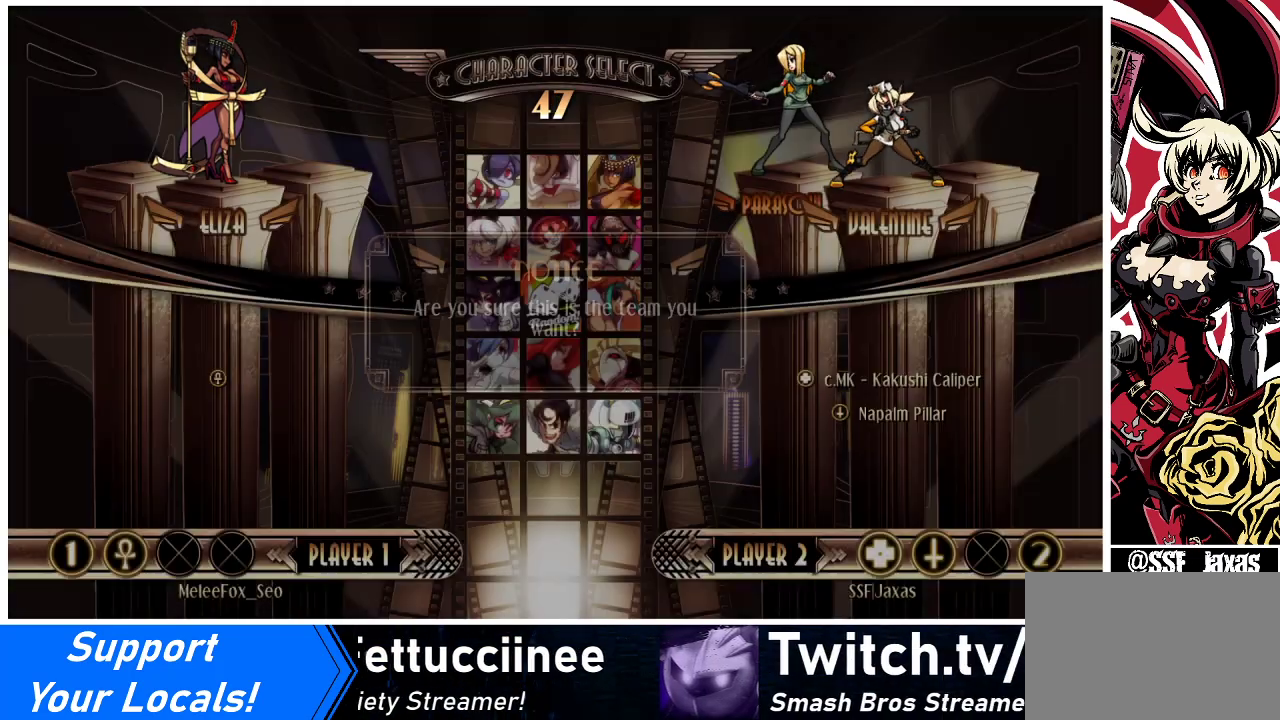
{"buttons": [], "events": []}
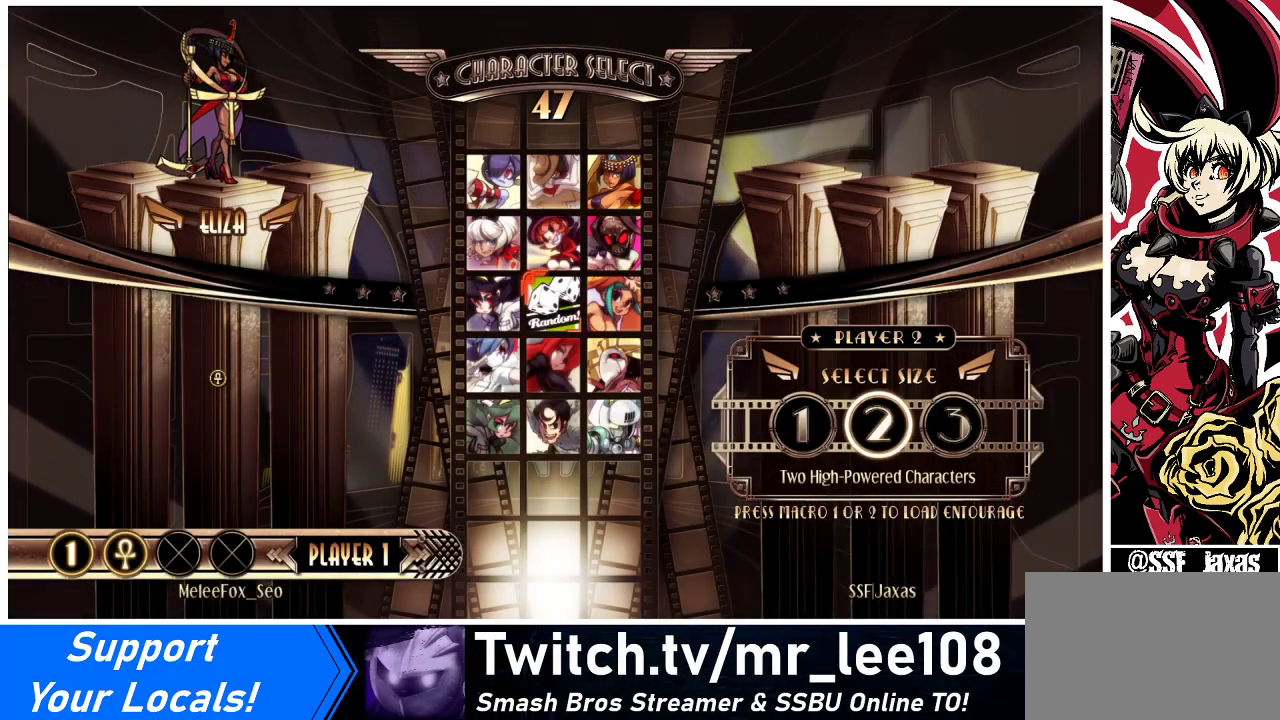
{"buttons": [], "events": [[333, "DPAD_DOWN", "down"], [400, "DPAD_DOWN", "up"]]}
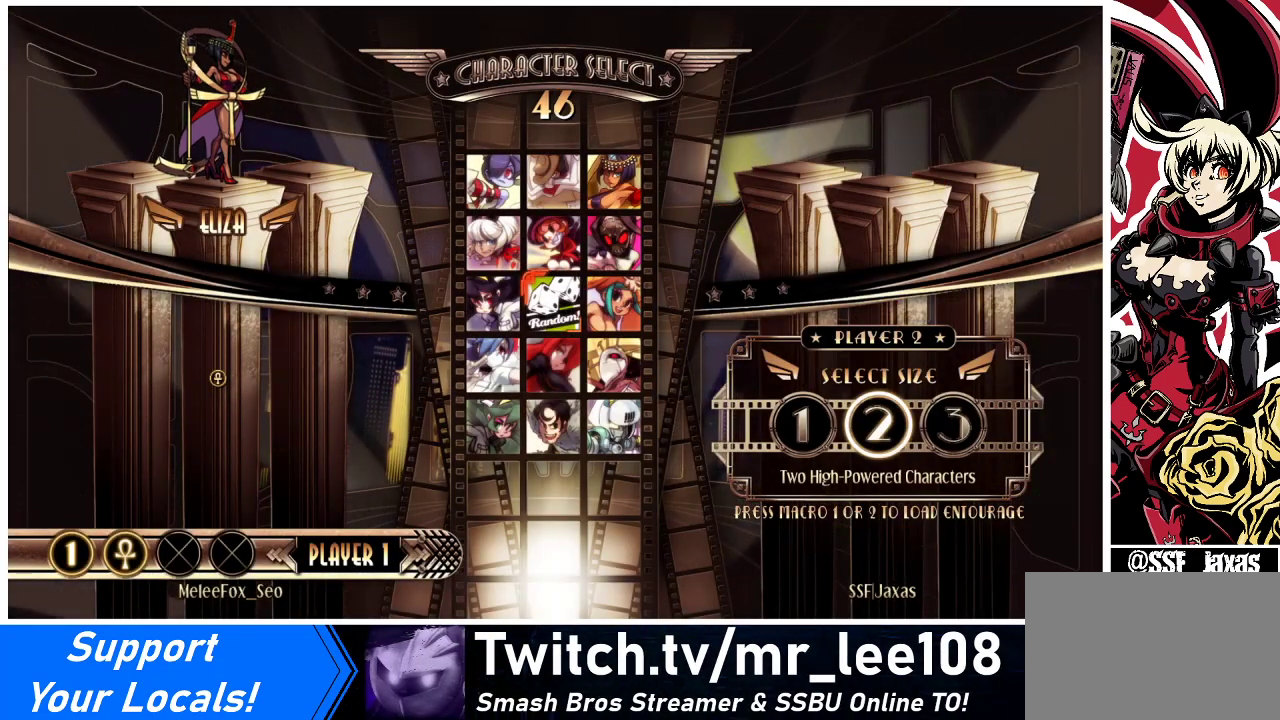
{"buttons": [], "events": [[233, "DPAD_LEFT", "down"], [333, "DPAD_LEFT", "up"], [367, "SQUARE", "down"], [467, "SQUARE", "up"]]}
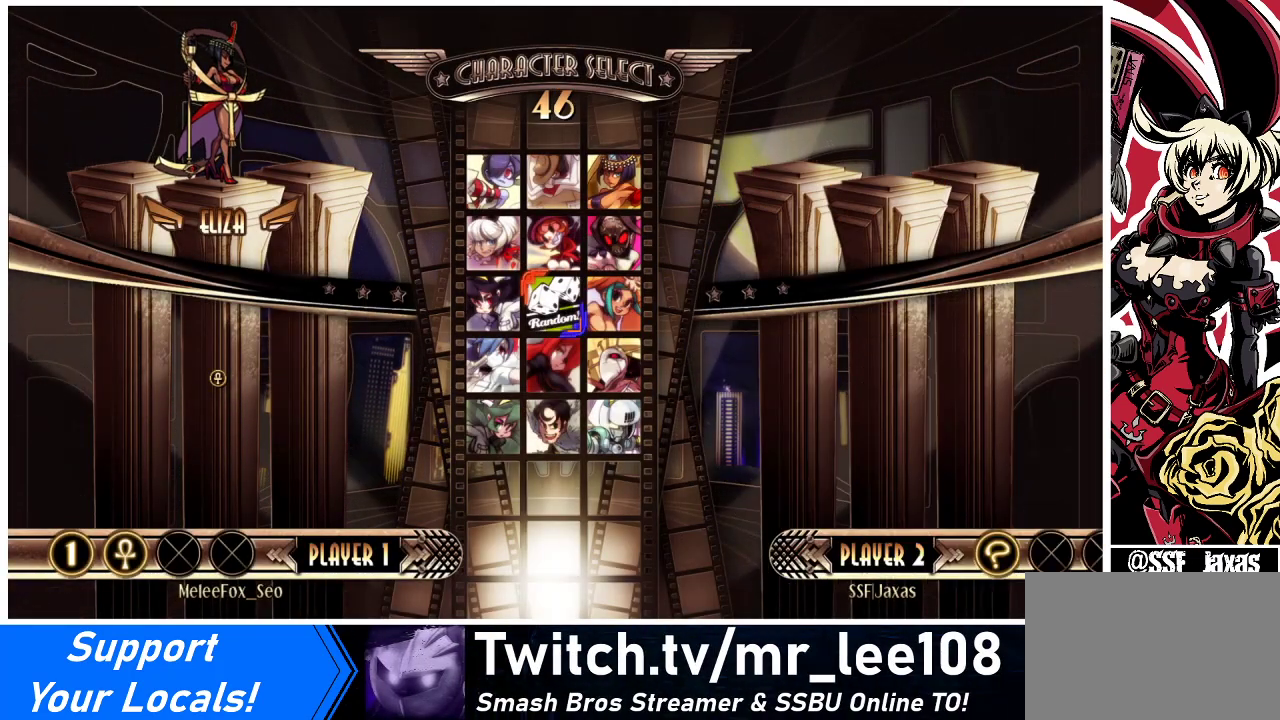
{"buttons": [], "events": [[167, "DPAD_DOWN", "down"], [233, "DPAD_DOWN", "up"]]}
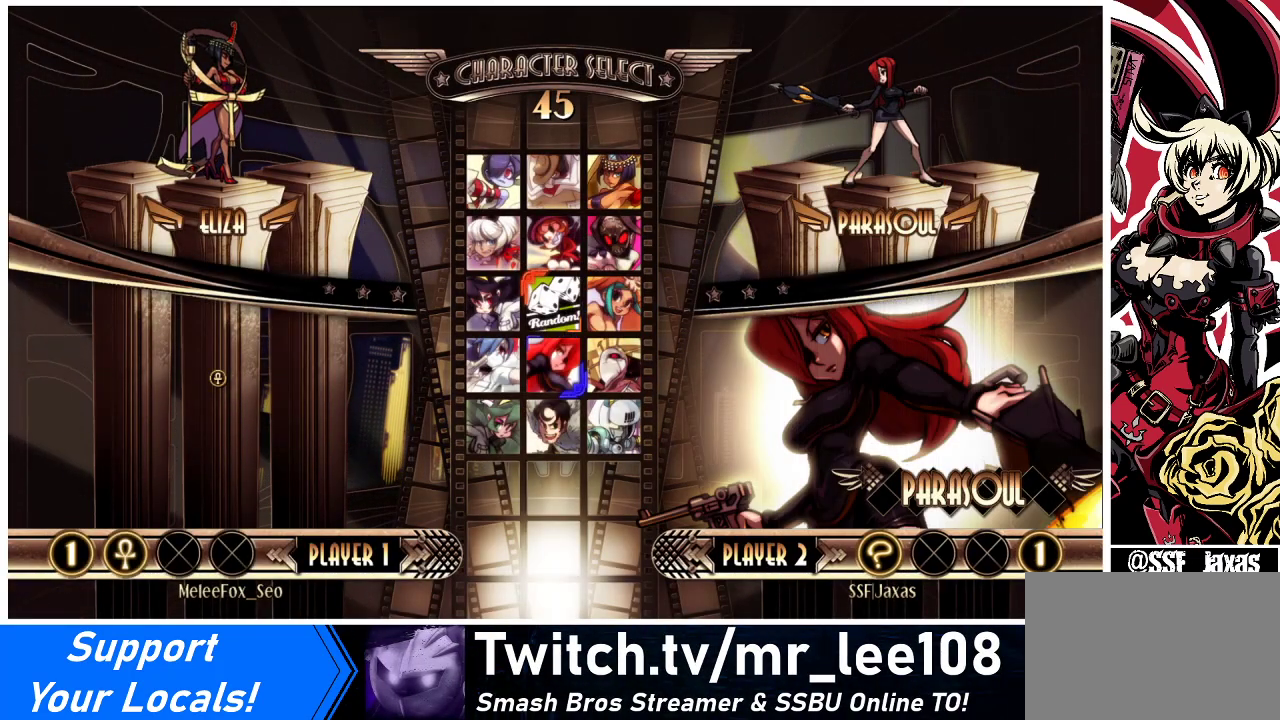
{"buttons": [], "events": []}
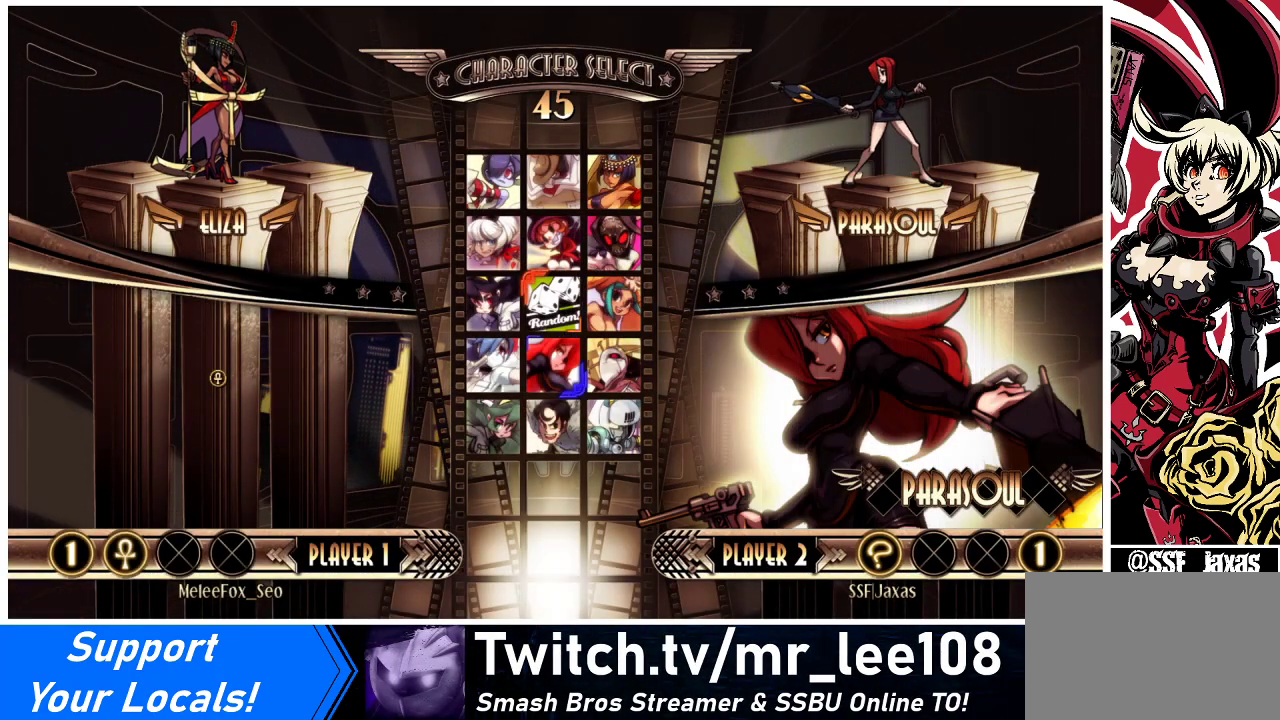
{"buttons": [], "events": []}
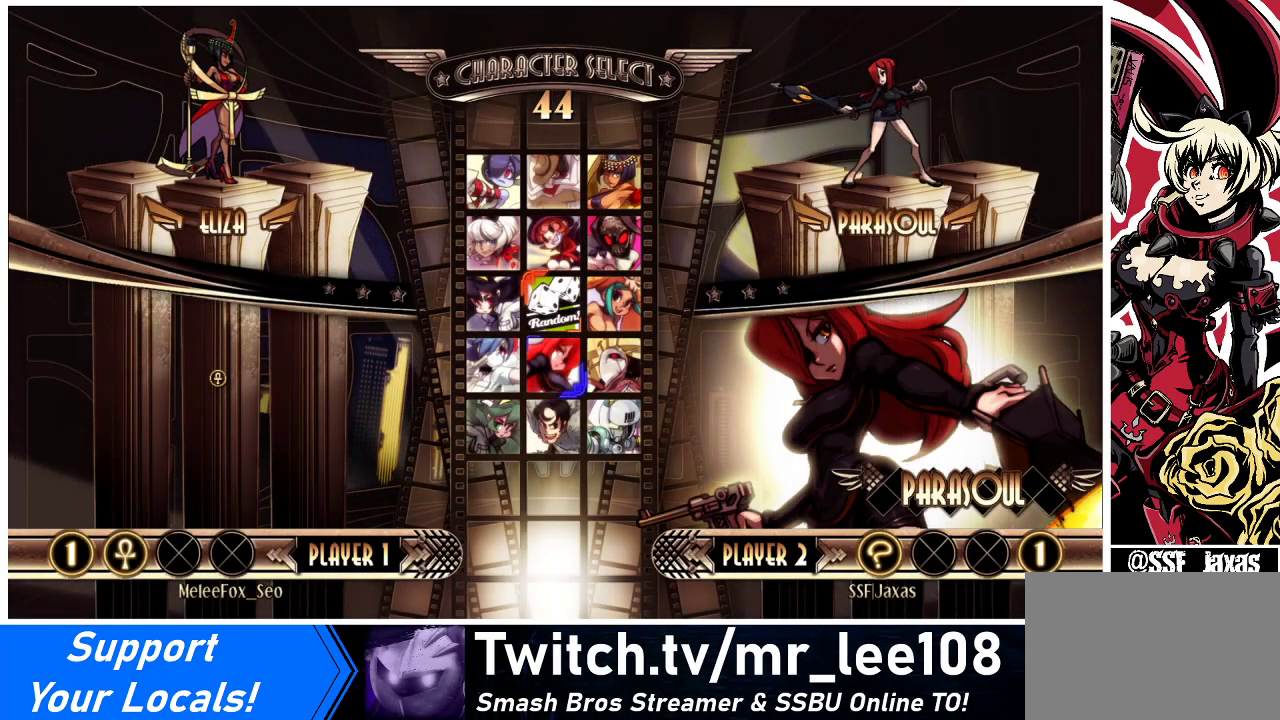
{"buttons": [], "events": [[100, "CROSS", "down"], [100, "SQUARE", "down"], [200, "CROSS", "up"], [200, "SQUARE", "up"]]}
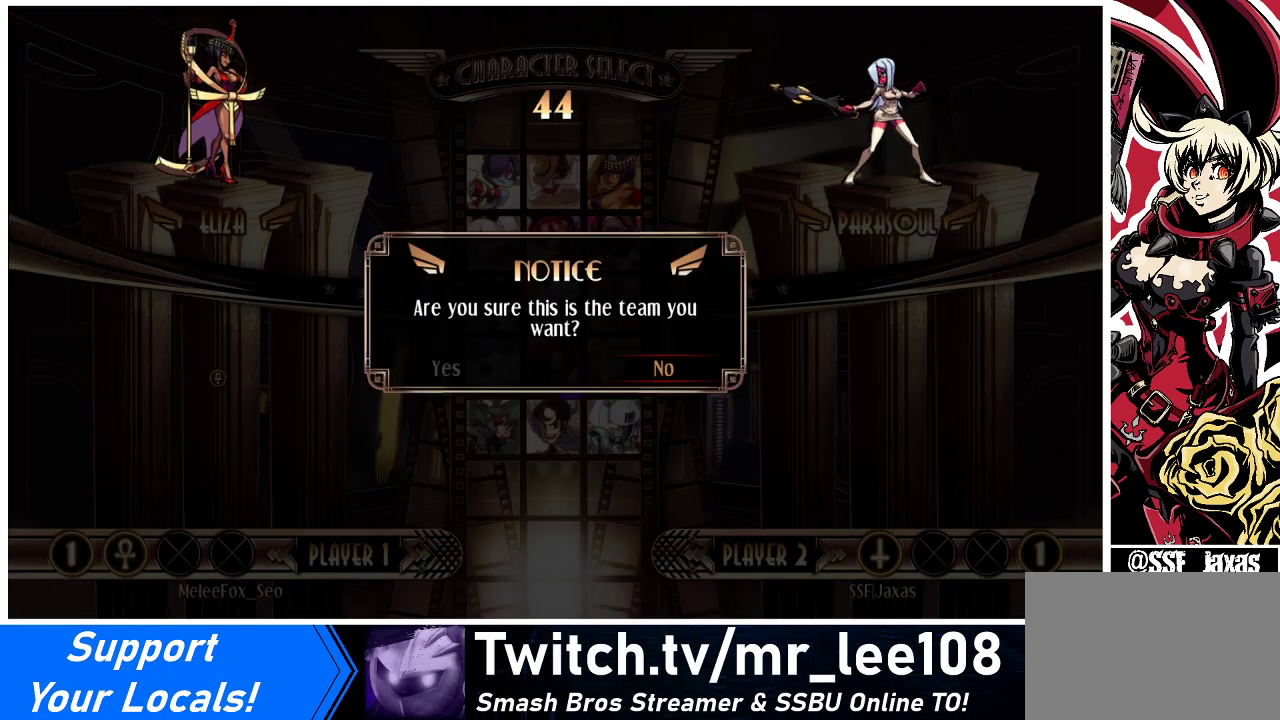
{"buttons": [], "events": [[333, "DPAD_LEFT", "down"], [400, "DPAD_LEFT", "up"], [400, "SQUARE", "down"], [433, "SQUARE", "up"]]}